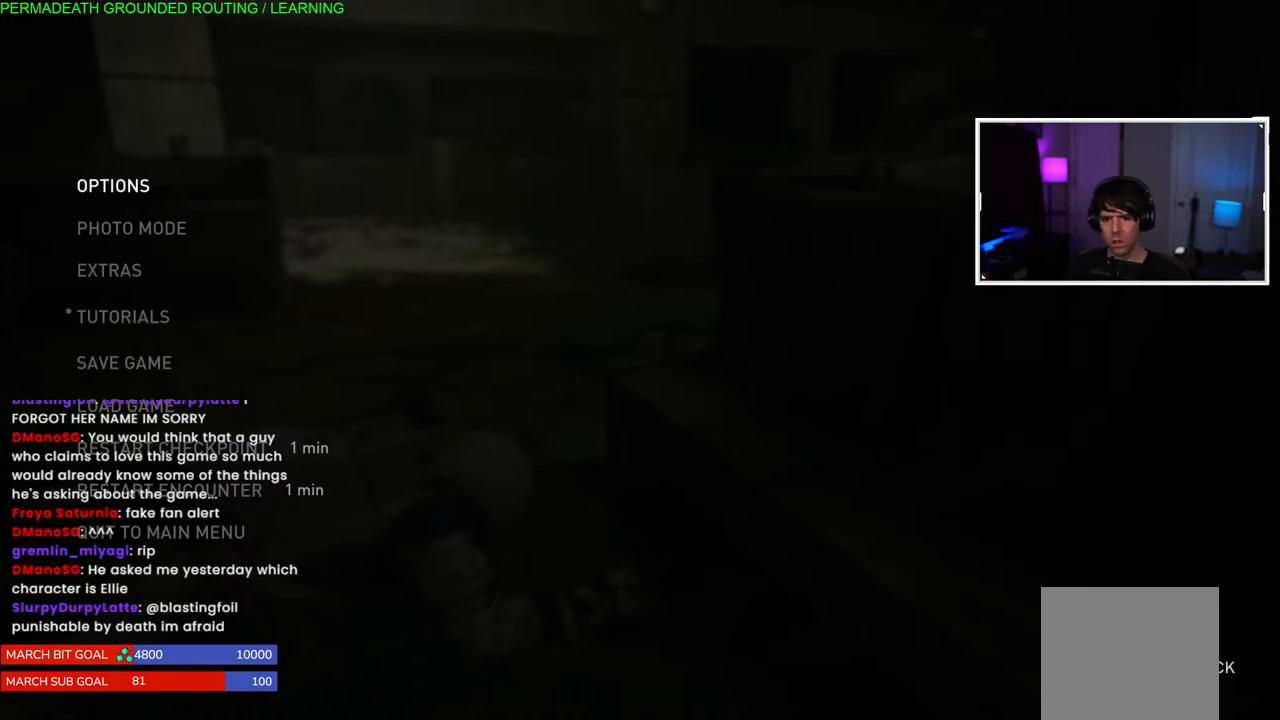
Gameplay with a controller (PlayStation layout); each line is a JSON object with the inputs held at the frame after it. "events" lists button and stick changes between this image and that frame as [ms after this image, input, new state], when the widget could be followed in between.
{"buttons": [], "left_stick": "center", "right_stick": "left", "events": [[267, "right_stick", "left"]]}
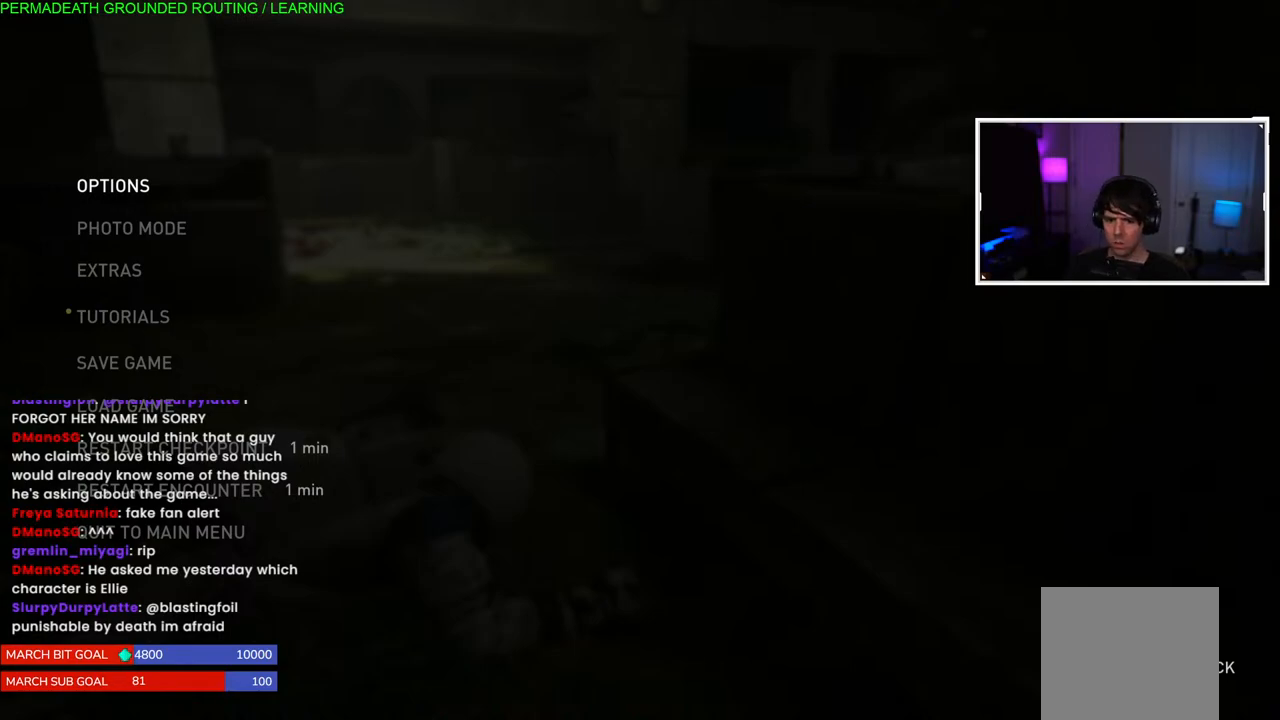
{"buttons": [], "left_stick": "center", "right_stick": "left", "events": []}
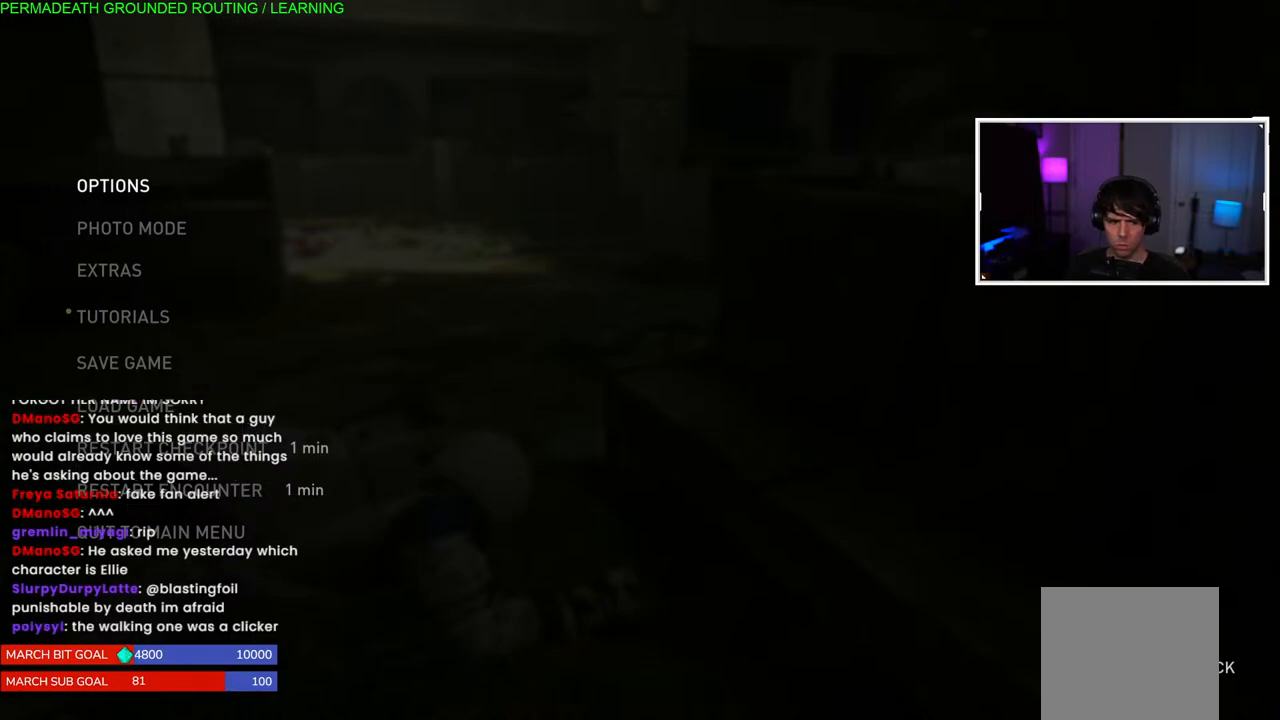
{"buttons": [], "left_stick": "center", "right_stick": "left", "events": []}
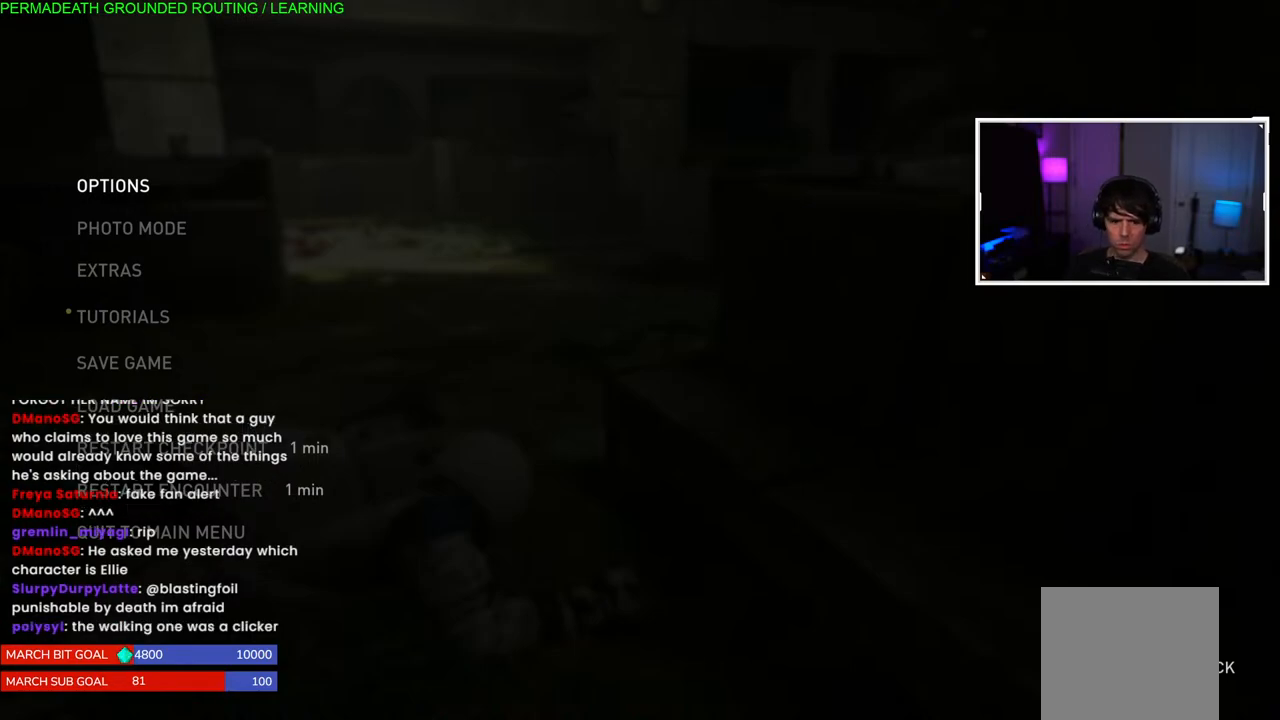
{"buttons": [], "left_stick": "center", "right_stick": "center", "events": [[133, "right_stick", "center"]]}